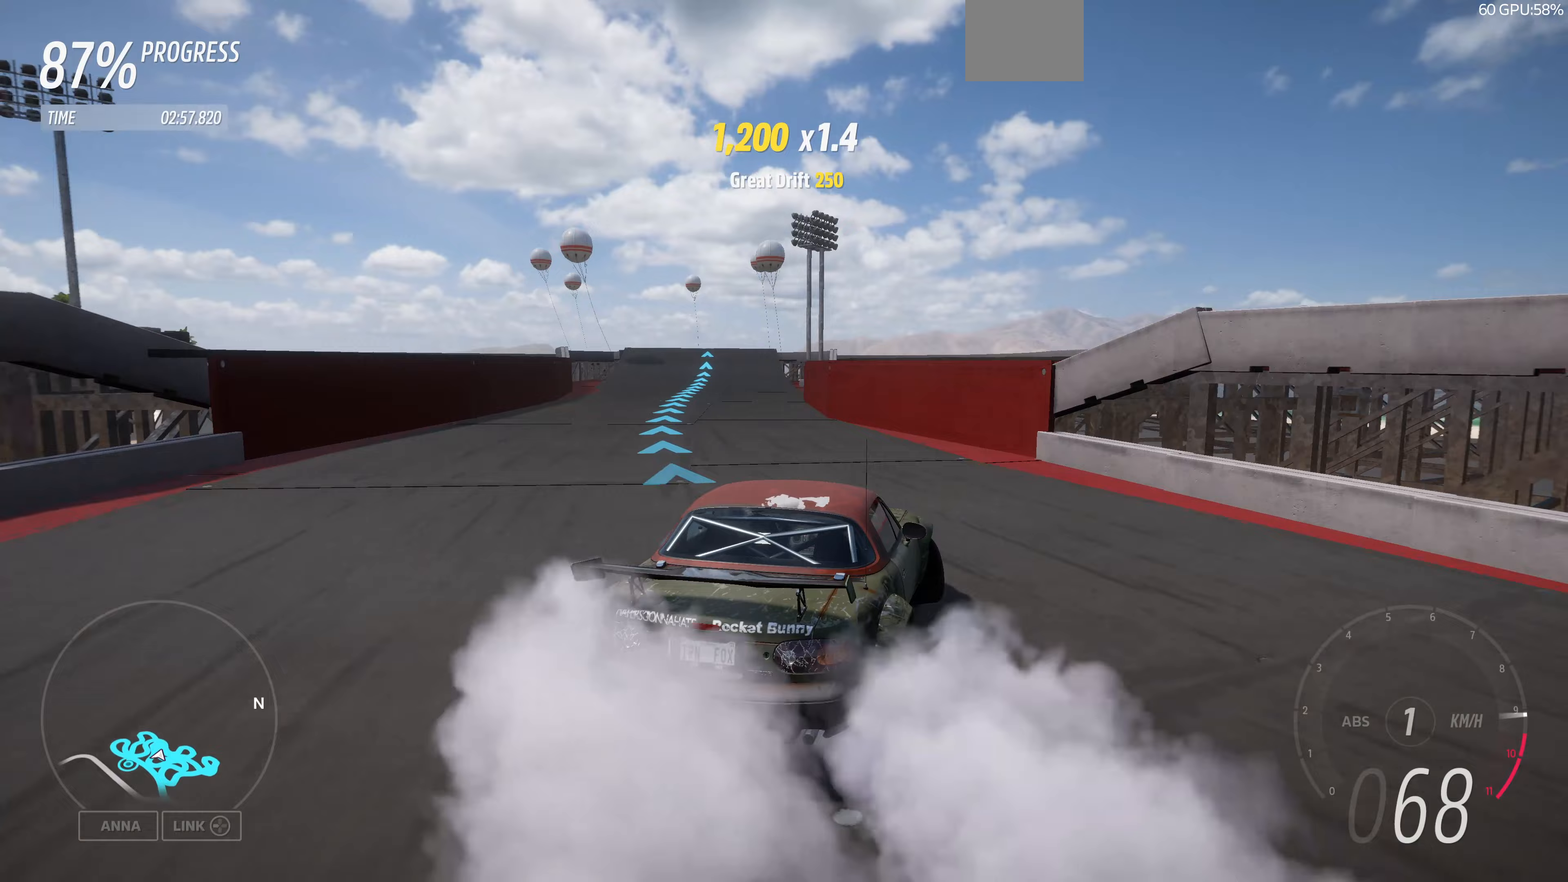
Gameplay with a controller (PlayStation layout); each line is a JSON object with the inputs held at the frame after it. "events" lists button and stick changes between this image and that frame as [ms after this image, input, new state], when the widget could be followed in between.
{"buttons": ["R2"], "left_stick": "center", "right_stick": "up", "events": [[400, "left_stick", "center"]]}
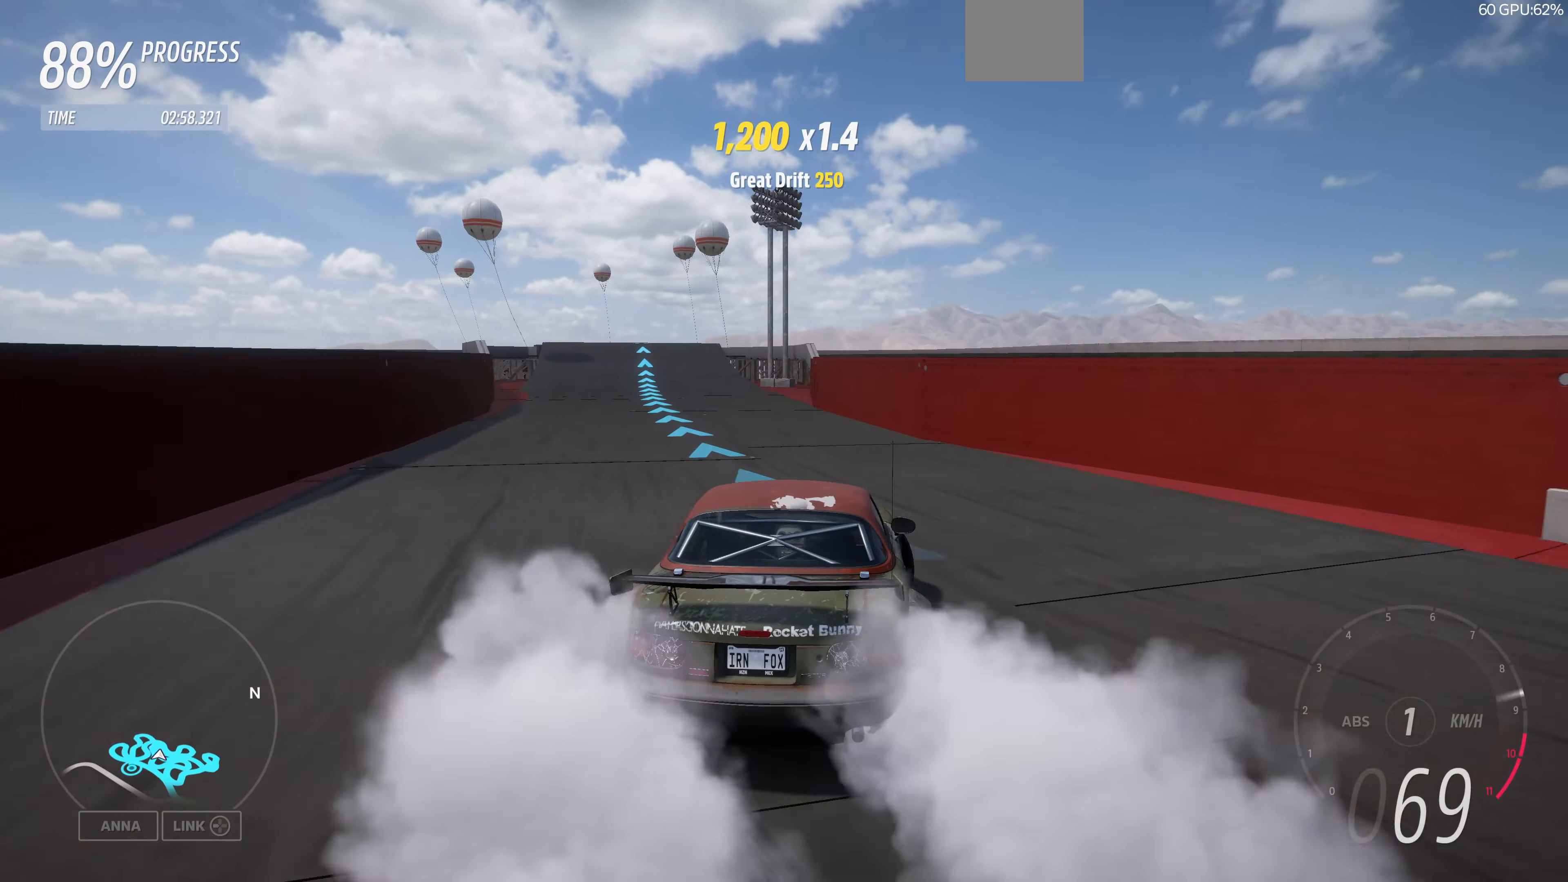
{"buttons": ["R2"], "left_stick": "center", "right_stick": "center", "events": [[33, "left_stick", "left"], [300, "left_stick", "center"], [467, "right_stick", "center"]]}
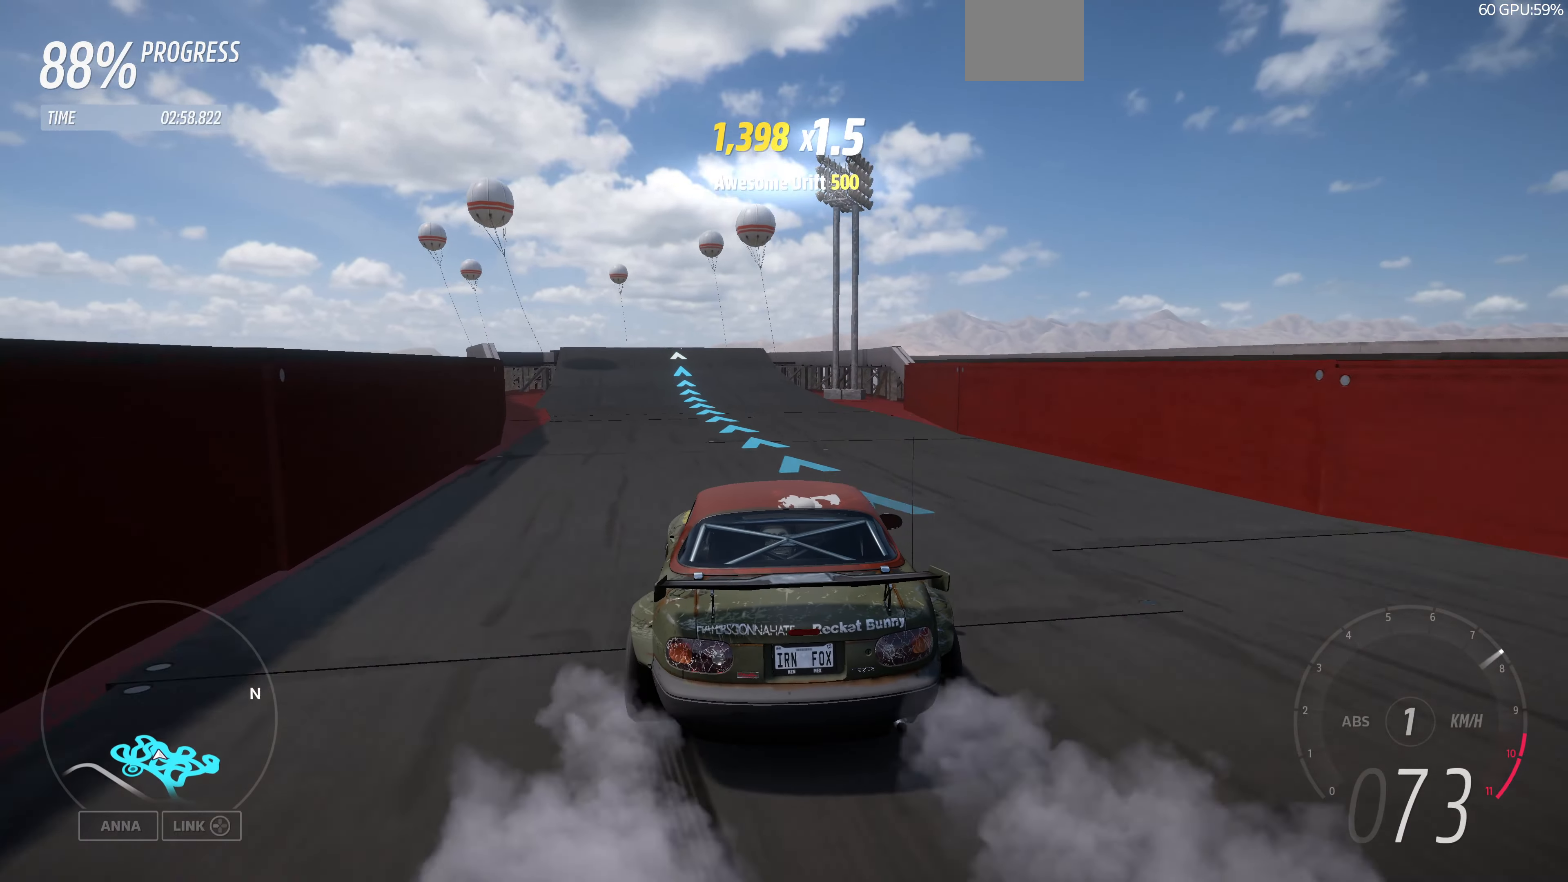
{"buttons": ["R2"], "left_stick": "left", "right_stick": "center", "events": [[500, "left_stick", "left"]]}
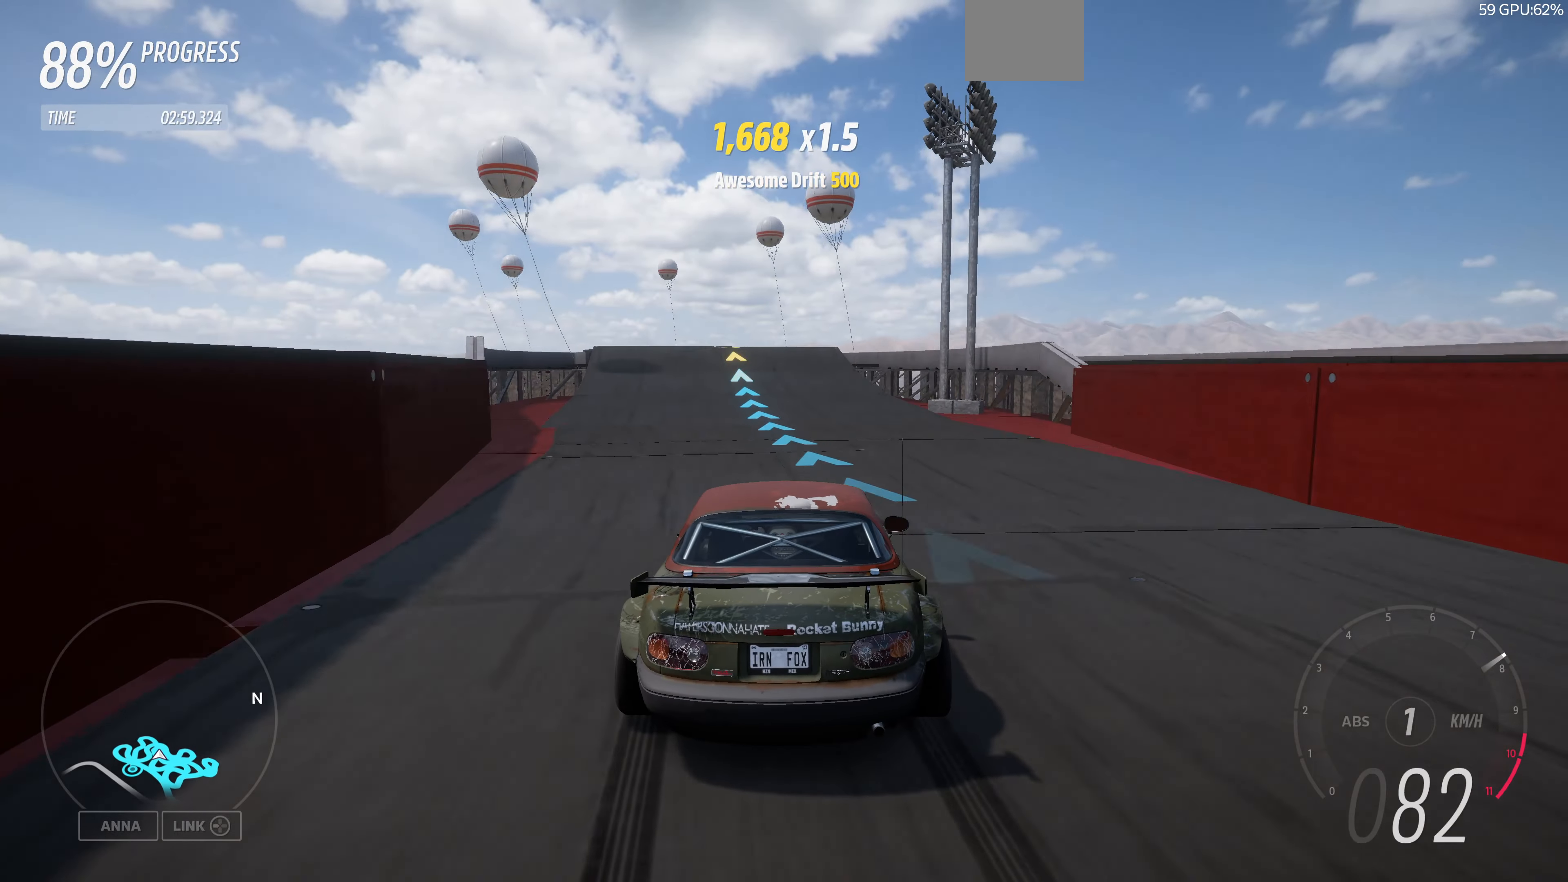
{"buttons": ["R2"], "left_stick": "left", "right_stick": "center", "events": [[200, "left_stick", "center"], [300, "left_stick", "left"]]}
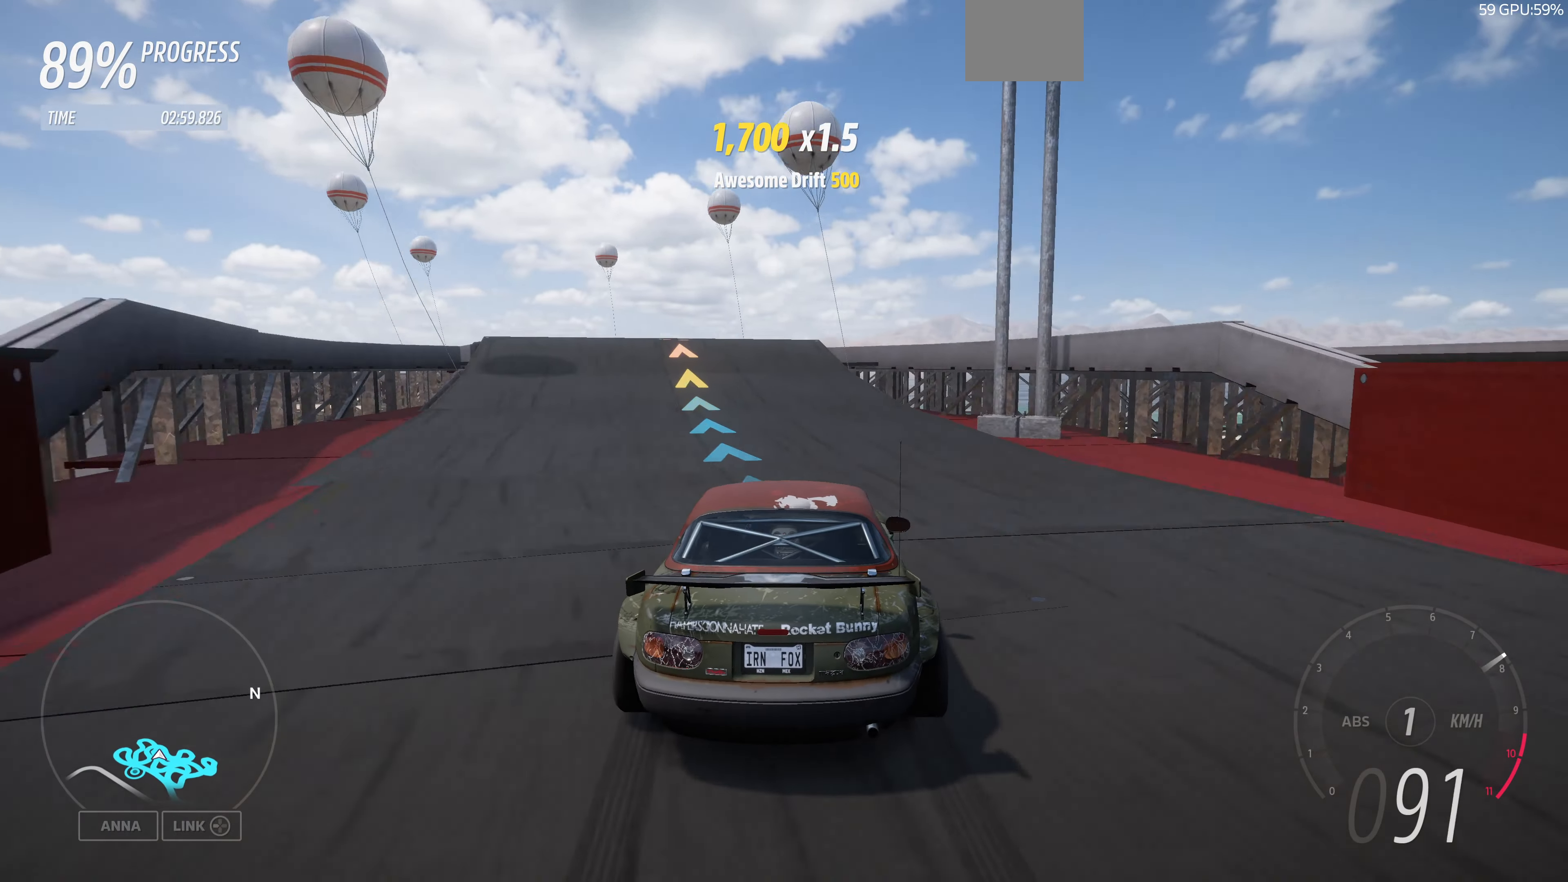
{"buttons": ["R2"], "left_stick": "left", "right_stick": "center", "events": [[100, "left_stick", "center"], [200, "left_stick", "left"], [333, "left_stick", "center"], [433, "left_stick", "left"]]}
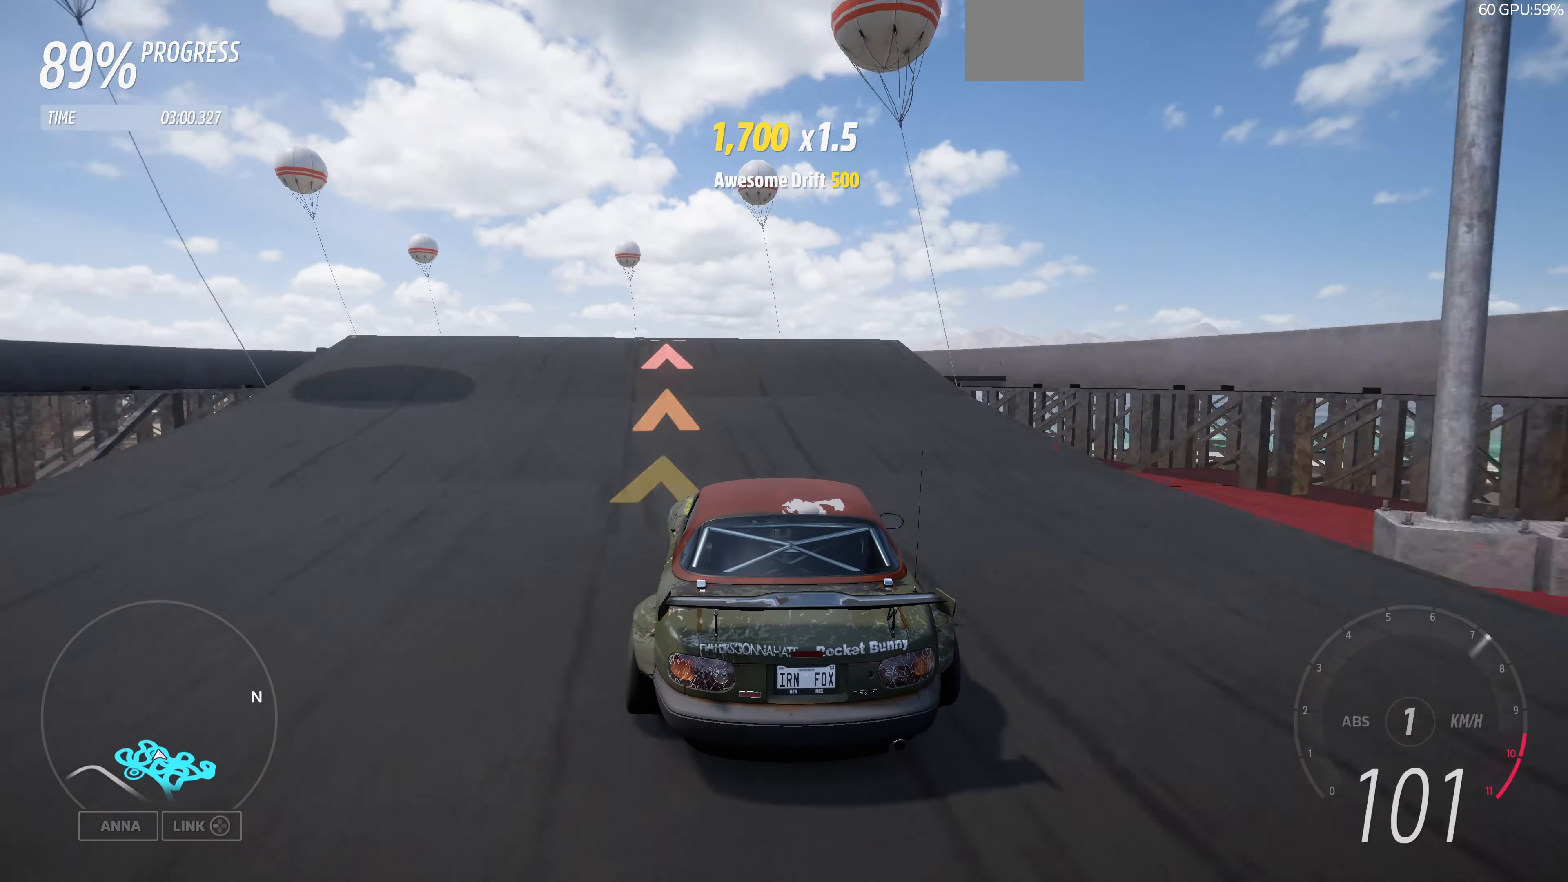
{"buttons": ["R2"], "left_stick": "center", "right_stick": "center", "events": [[100, "left_stick", "center"], [367, "left_stick", "left"], [500, "left_stick", "center"]]}
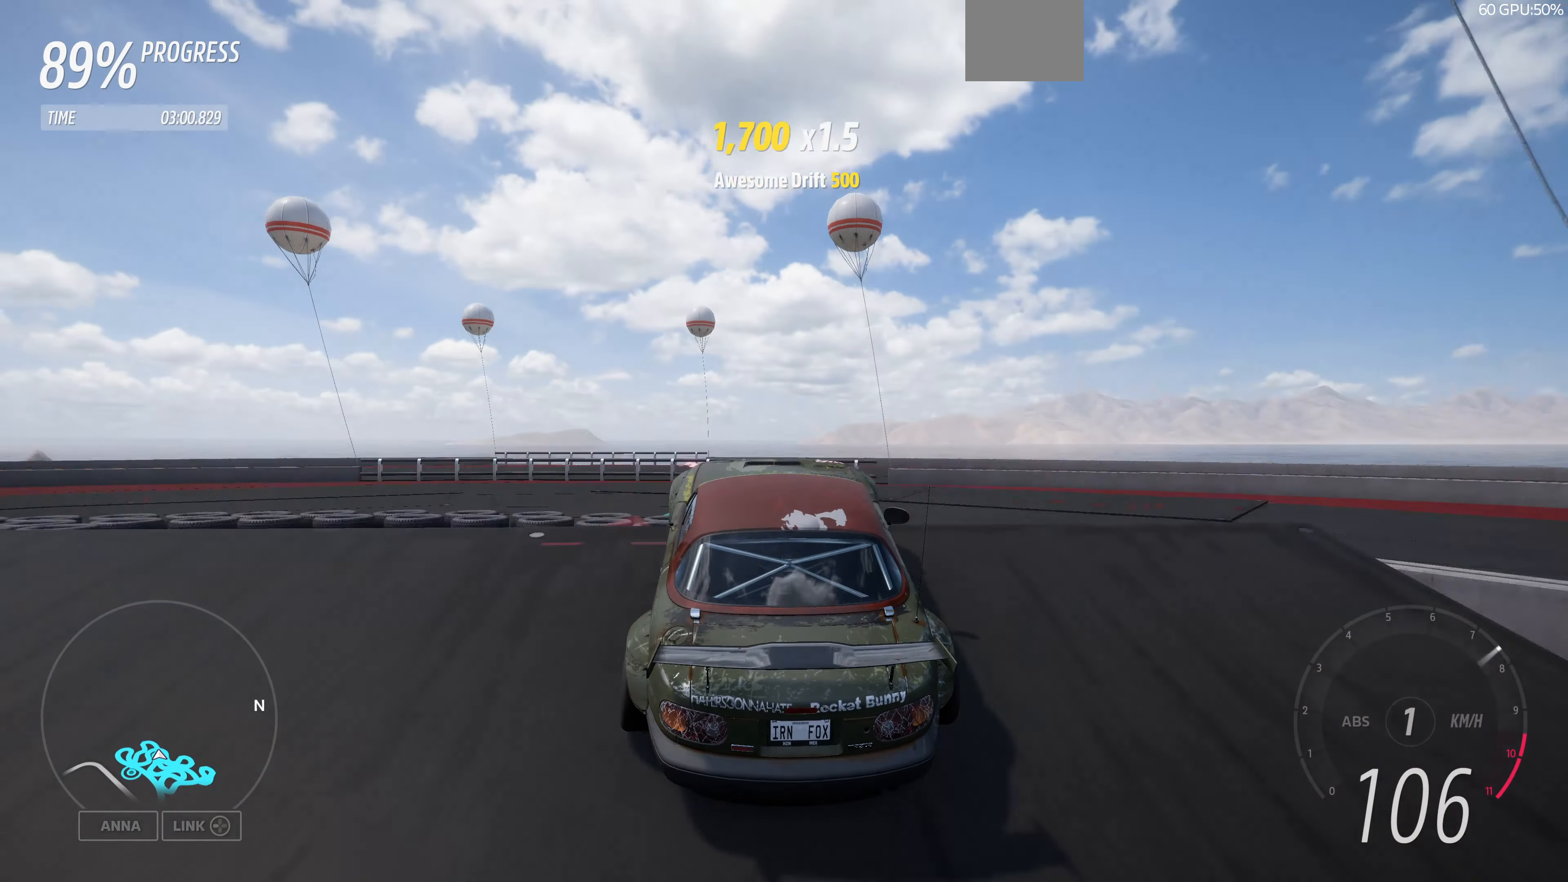
{"buttons": [], "left_stick": "center", "right_stick": "center", "events": [[133, "R2", "up"]]}
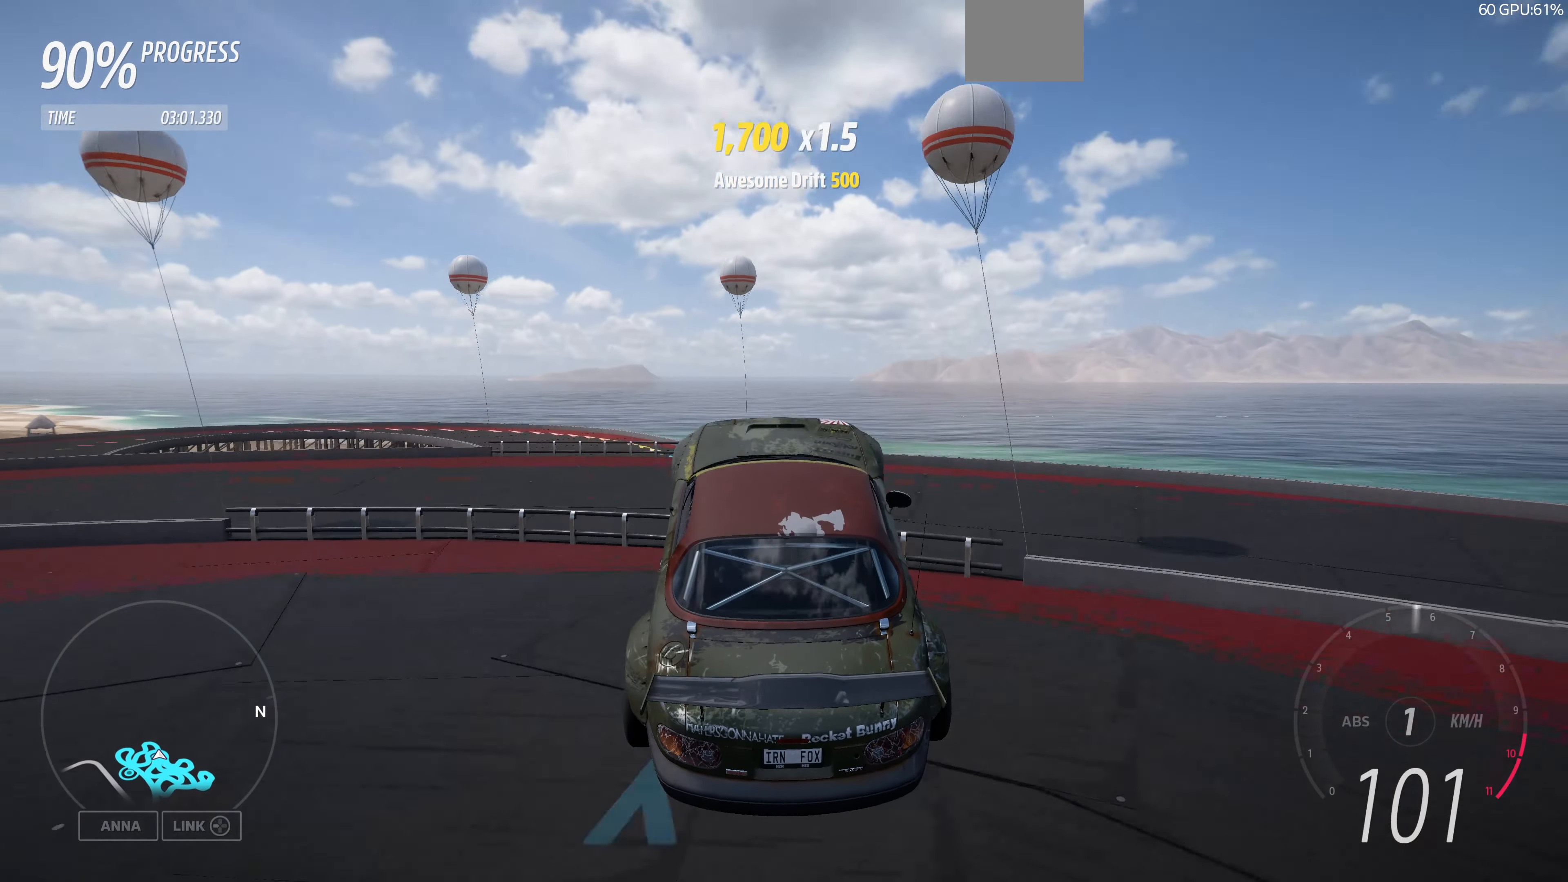
{"buttons": [], "left_stick": "left", "right_stick": "up", "events": [[500, "left_stick", "left"], [500, "right_stick", "up"]]}
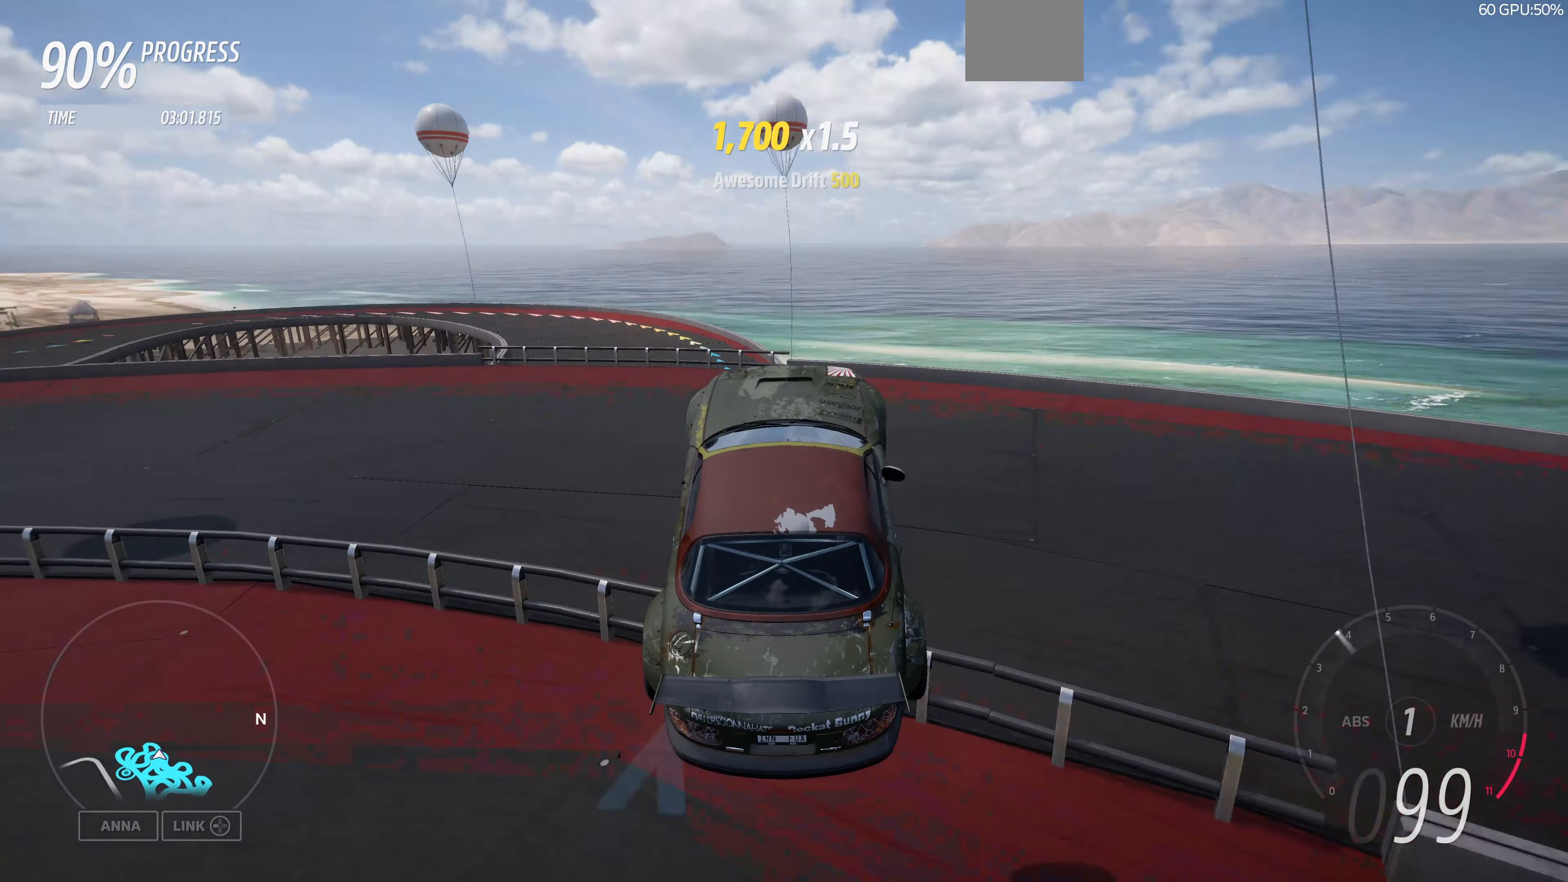
{"buttons": [], "left_stick": "left", "right_stick": "up", "events": []}
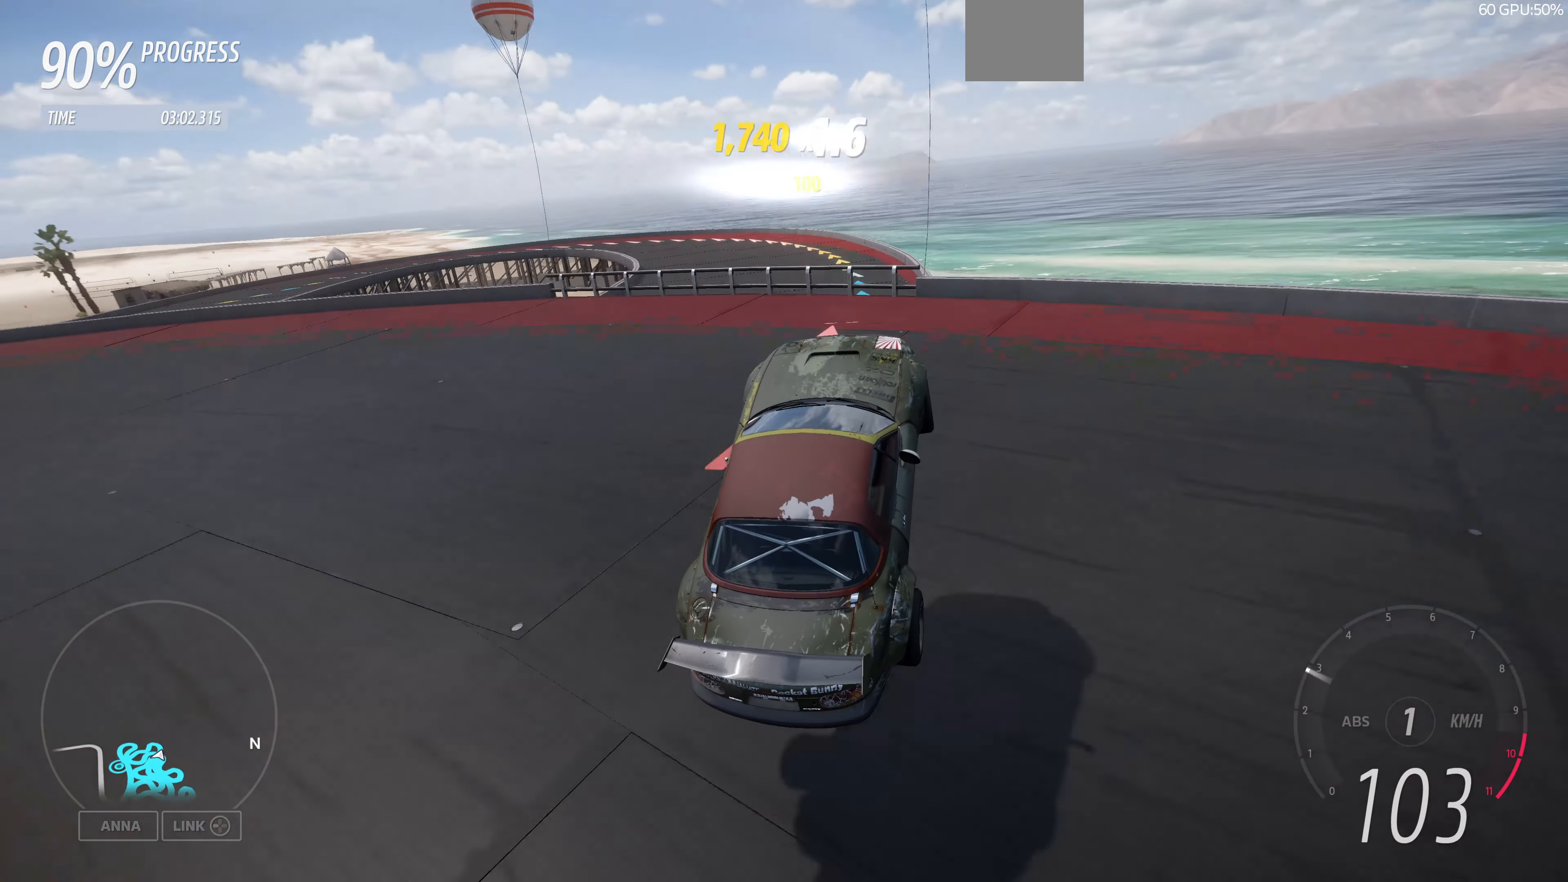
{"buttons": [], "left_stick": "left", "right_stick": "up", "events": []}